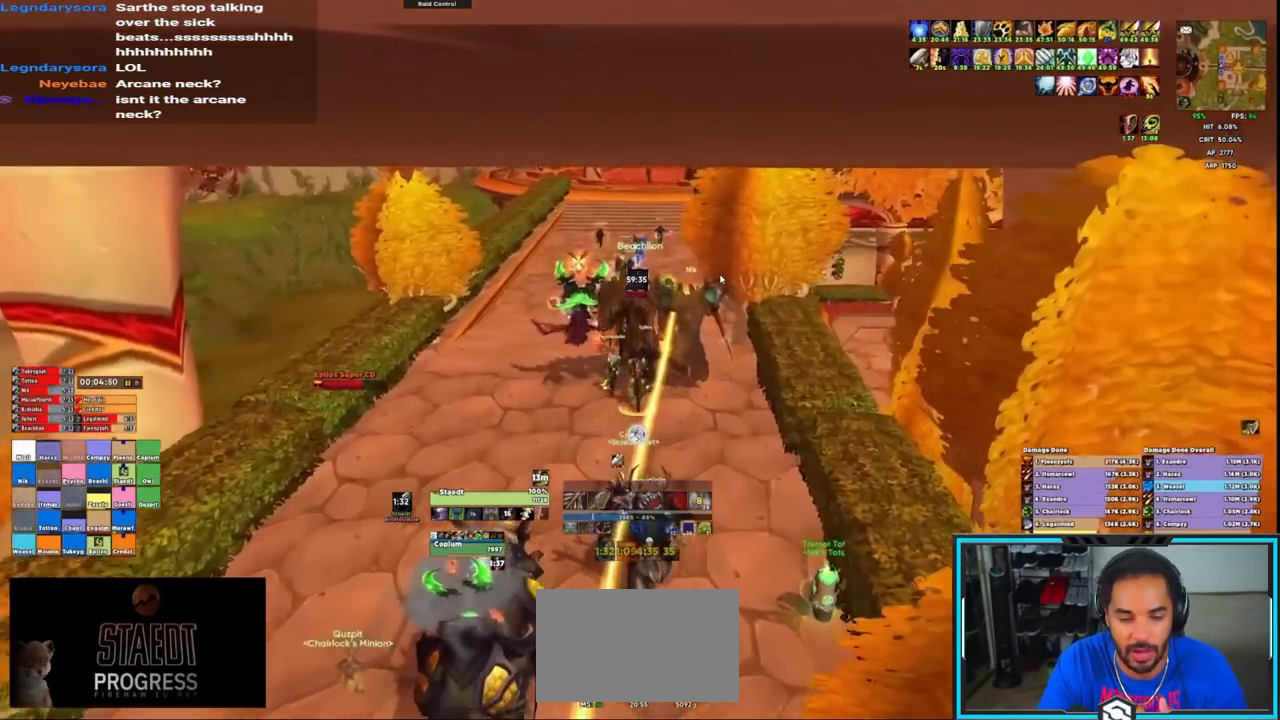
Gameplay with keyboard and mouse; each line is a JSON object with the keys and mouse buttons held at the frame after it. "events" lists presses ("down") and releases ("up") of "1", "2", "3", "4", "5", "a", "alt", "c", "caps_lock", "ctrl", "d", "e", "f", "g", "q", "r", "s", "shift", "space", "t", "tab", "v", "w", "x", "z", "mouse_left", "mouse_wheel", "mouse_right", "mouse_mb4" and "mouse_mb5" between this image and that frame as [ms after this image, input, new state], when the widget could be followed in between. "mouse_left", "mouse_wheel", "mouse_right", "mouse_mb4", "mouse_mb5" = the "left", "wheel", "right", "mb4", "mb5" buttons of the "mouse" list. No other keys are recorded. "wheel" means that the mouse wheel is clicked or scrolled. Not read: mouse_move.
{"keys": ["alt", "ctrl", "w"], "mouse": ["right"], "events": [[117, "mouse_mb4", "down"], [150, "mouse_mb4", "up"], [217, "mouse_mb4", "down"], [283, "mouse_mb4", "up"], [350, "mouse_mb4", "down"], [400, "mouse_mb4", "up"]]}
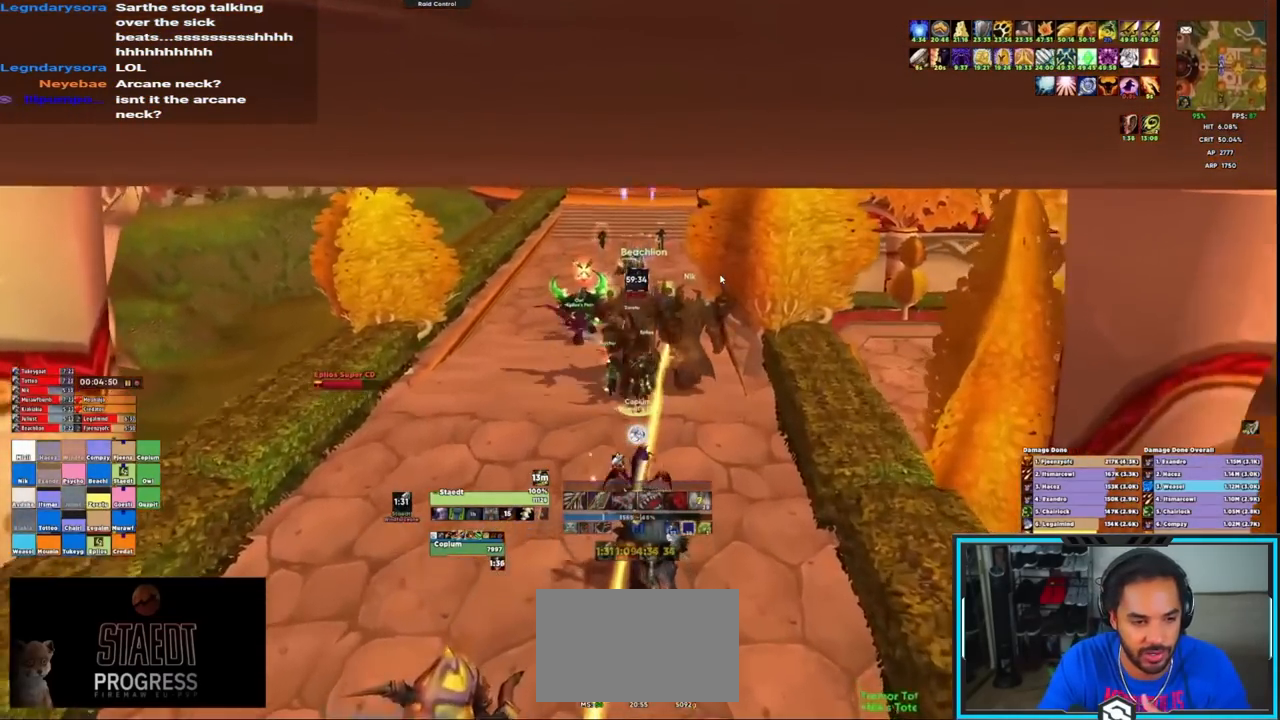
{"keys": ["alt", "ctrl", "w"], "mouse": [], "events": [[33, "mouse_mb4", "down"], [433, "mouse_mb4", "up"], [483, "mouse_right", "up"]]}
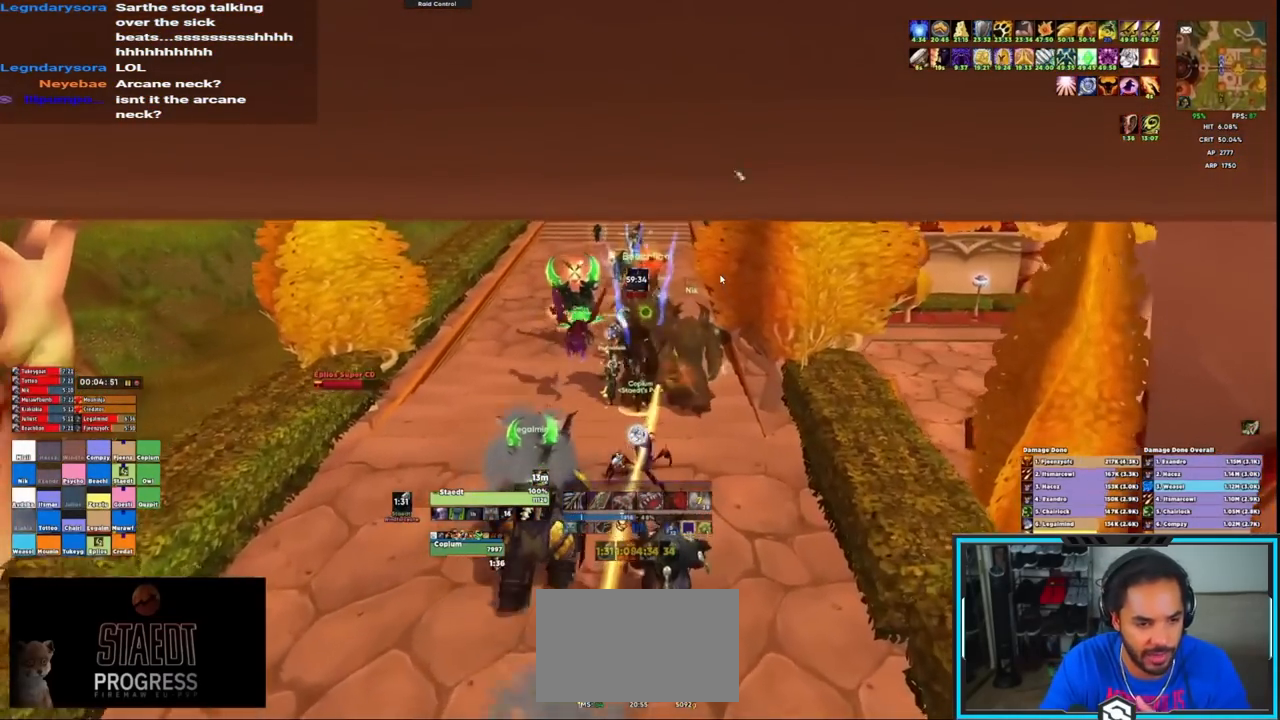
{"keys": ["w"], "mouse": [], "events": [[150, "alt", "up"], [150, "ctrl", "up"]]}
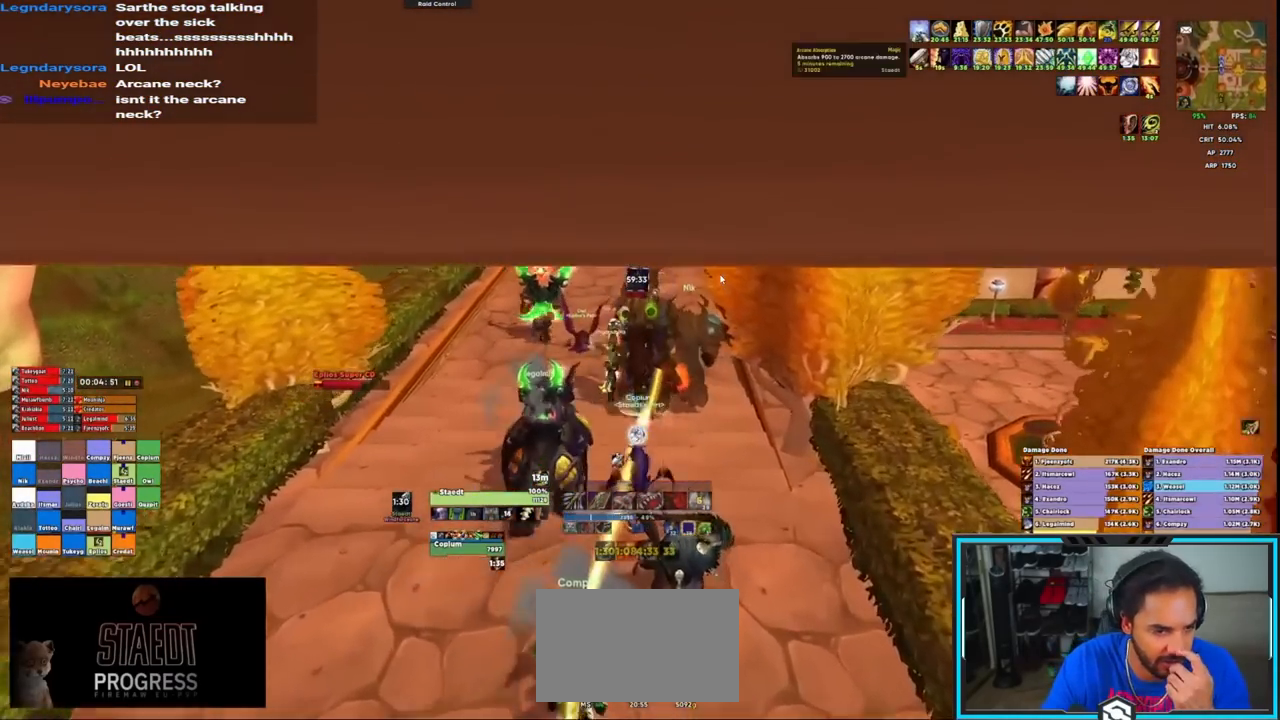
{"keys": ["alt", "ctrl", "w"], "mouse": ["mb4"], "events": [[117, "alt", "down"], [117, "ctrl", "down"], [233, "mouse_mb4", "down"], [283, "mouse_mb4", "up"], [367, "mouse_mb4", "down"]]}
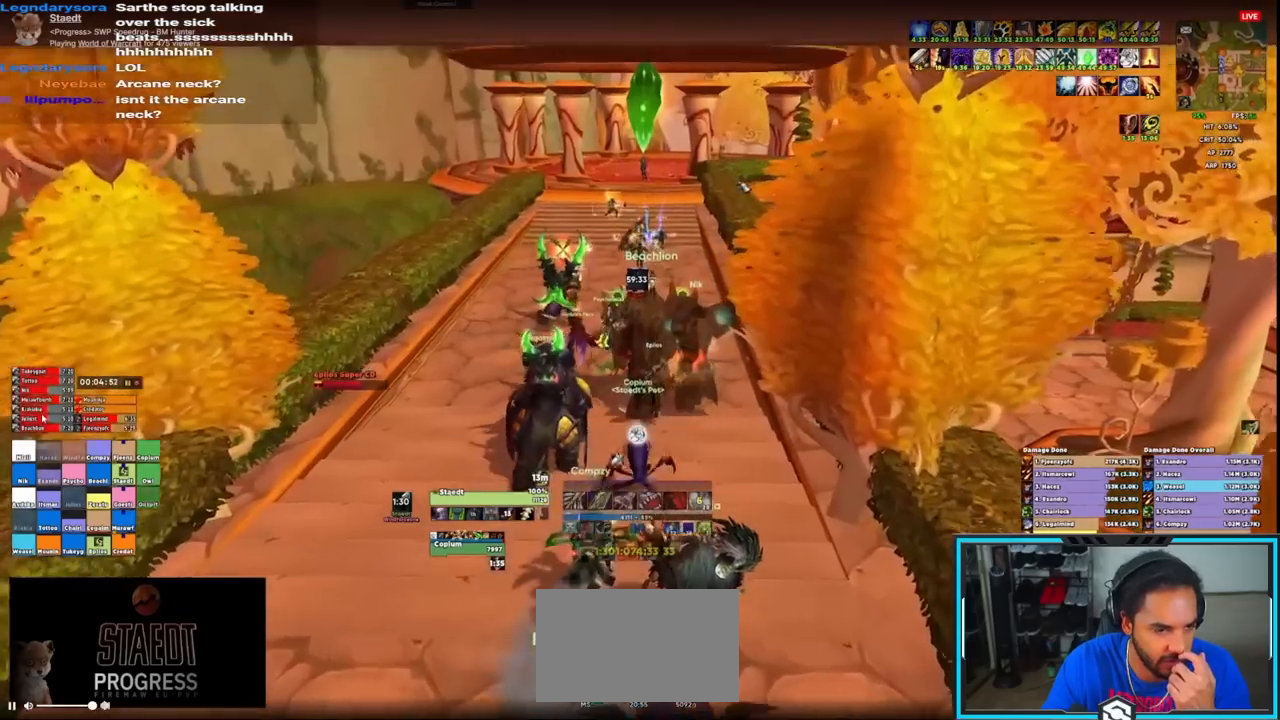
{"keys": ["alt", "ctrl", "w"], "mouse": ["mb4"], "events": [[217, "mouse_mb4", "up"], [283, "mouse_mb4", "down"], [383, "mouse_mb4", "up"], [417, "mouse_mb4", "down"]]}
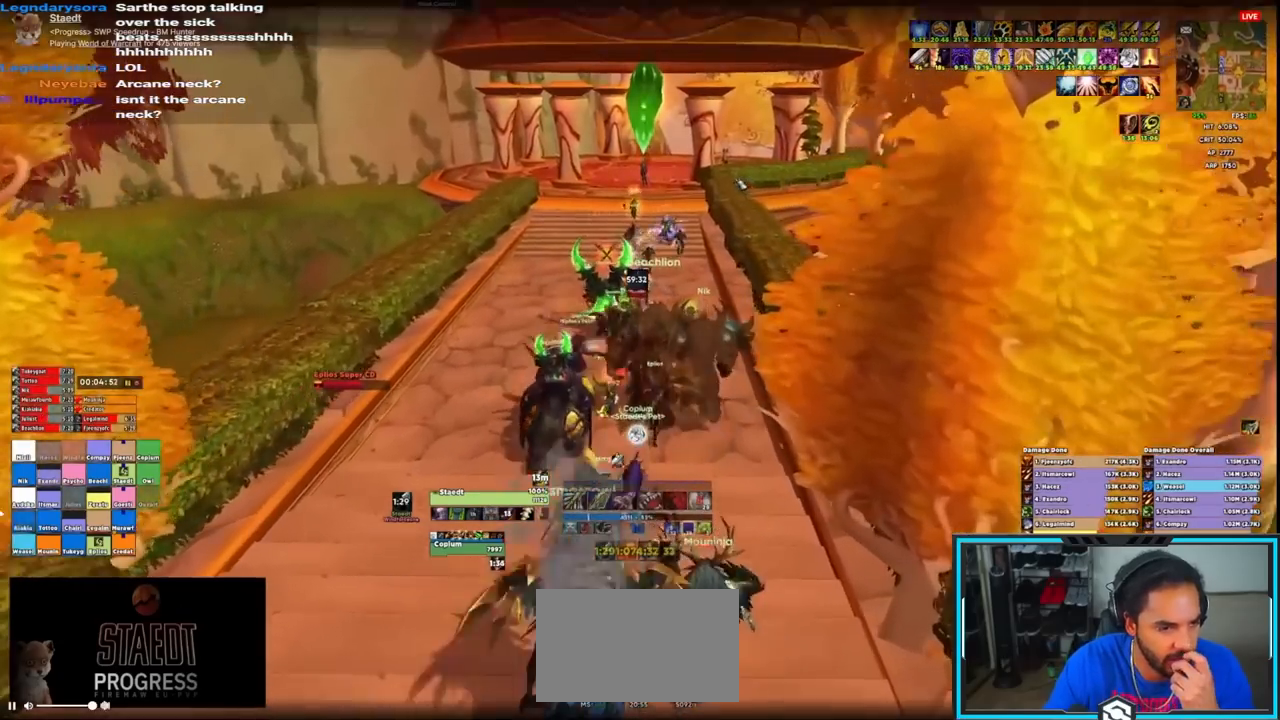
{"keys": ["alt", "ctrl", "w"], "mouse": ["mb4"], "events": [[17, "mouse_mb4", "up"], [50, "mouse_mb4", "down"], [383, "mouse_mb4", "up"], [500, "mouse_mb4", "down"]]}
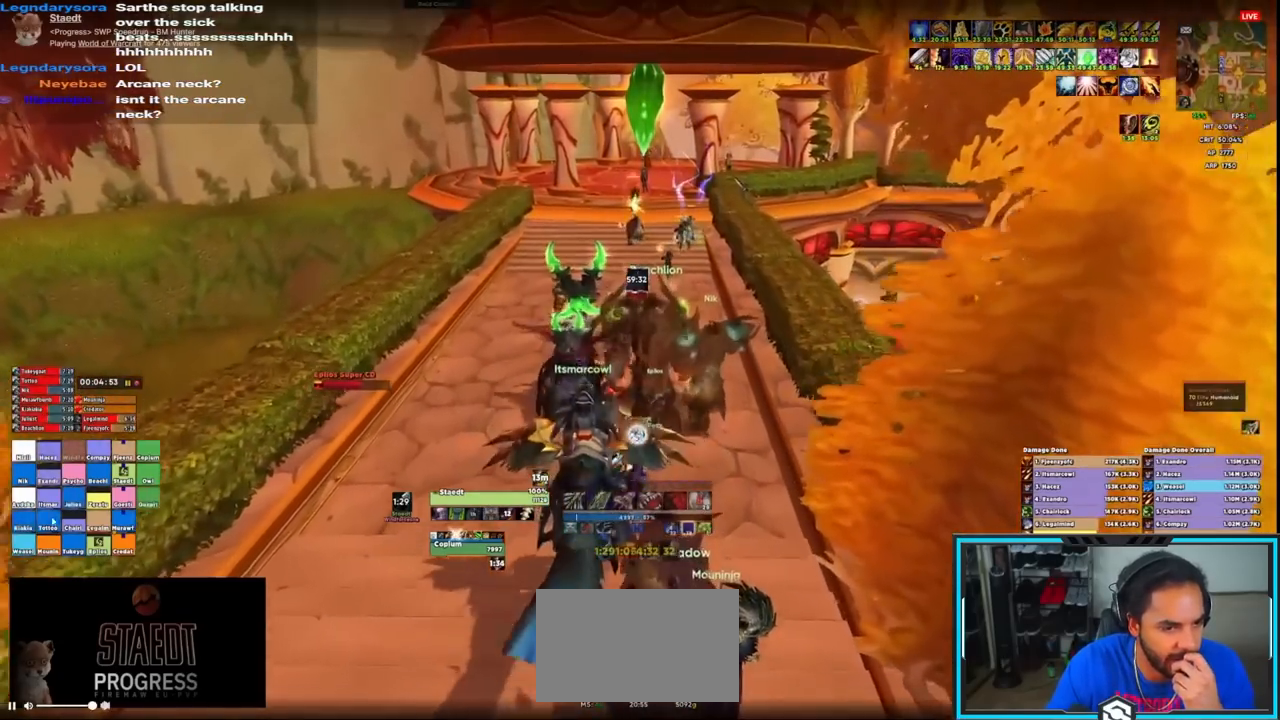
{"keys": ["alt", "ctrl", "w"], "mouse": ["mb4"], "events": [[217, "mouse_mb4", "up"], [267, "mouse_mb4", "down"]]}
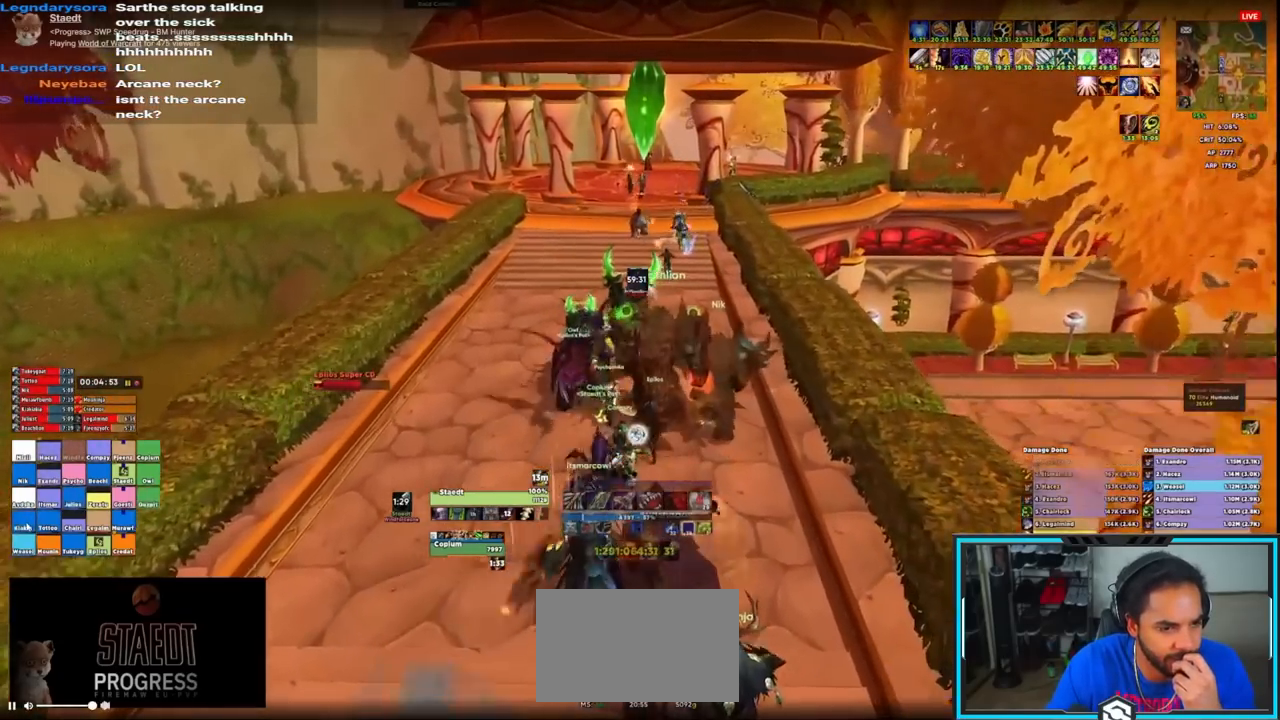
{"keys": ["alt", "ctrl", "w"], "mouse": ["mb4"], "events": [[150, "mouse_mb4", "up"], [183, "mouse_mb4", "down"], [300, "mouse_mb4", "up"], [317, "mouse_mb4", "down"]]}
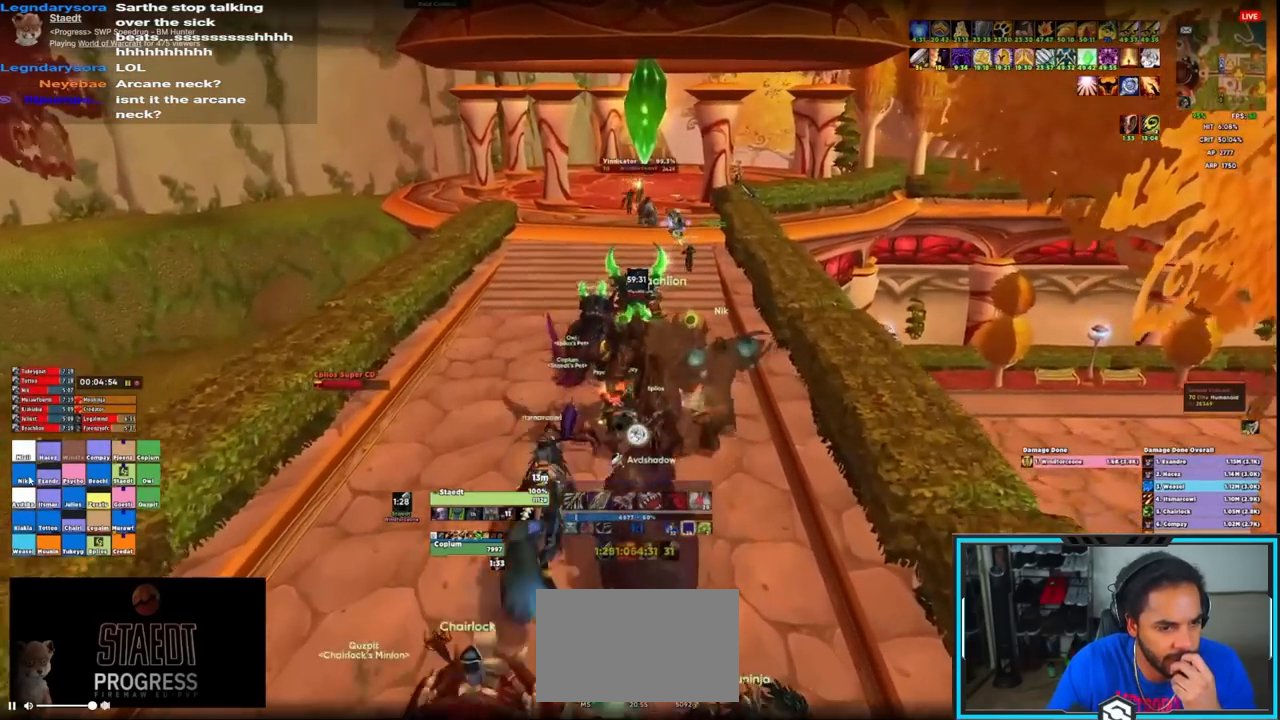
{"keys": ["alt", "ctrl", "w"], "mouse": [], "events": [[200, "mouse_mb4", "up"], [250, "mouse_mb4", "down"], [483, "mouse_mb4", "up"]]}
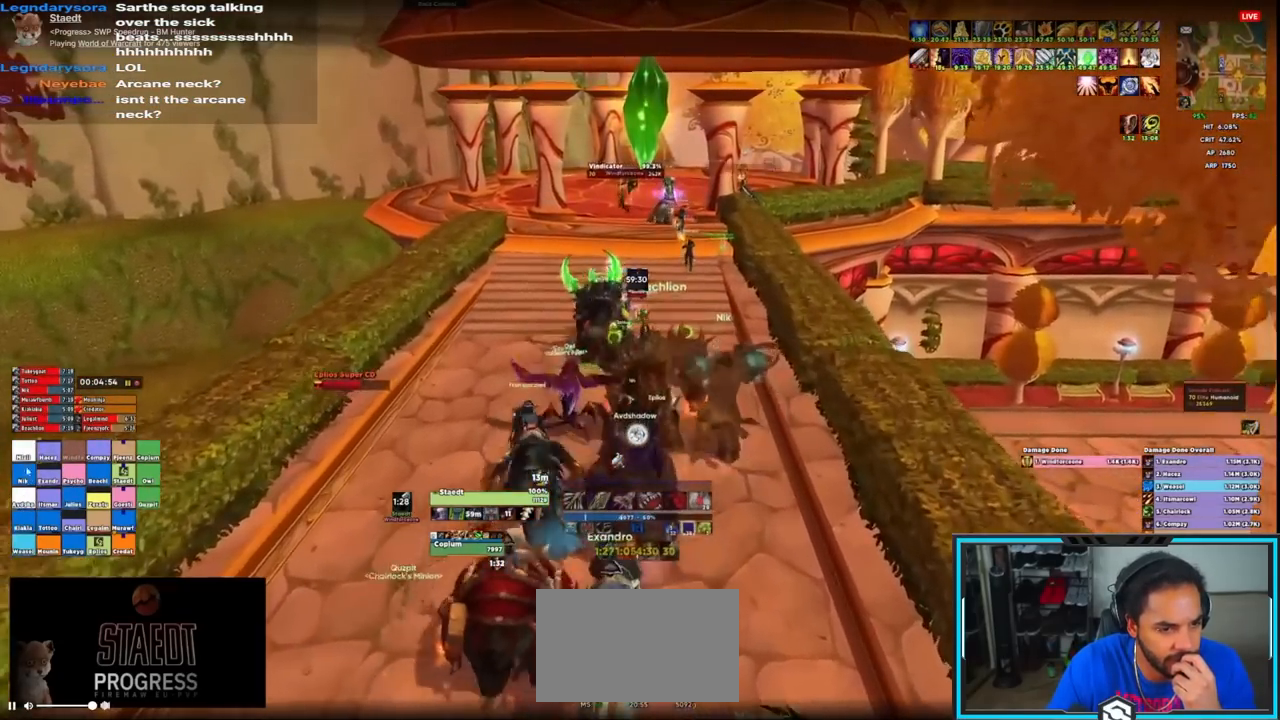
{"keys": ["alt", "ctrl", "w"], "mouse": ["mb4"], "events": [[33, "mouse_mb4", "down"], [433, "mouse_mb4", "up"], [450, "mouse_mb4", "down"]]}
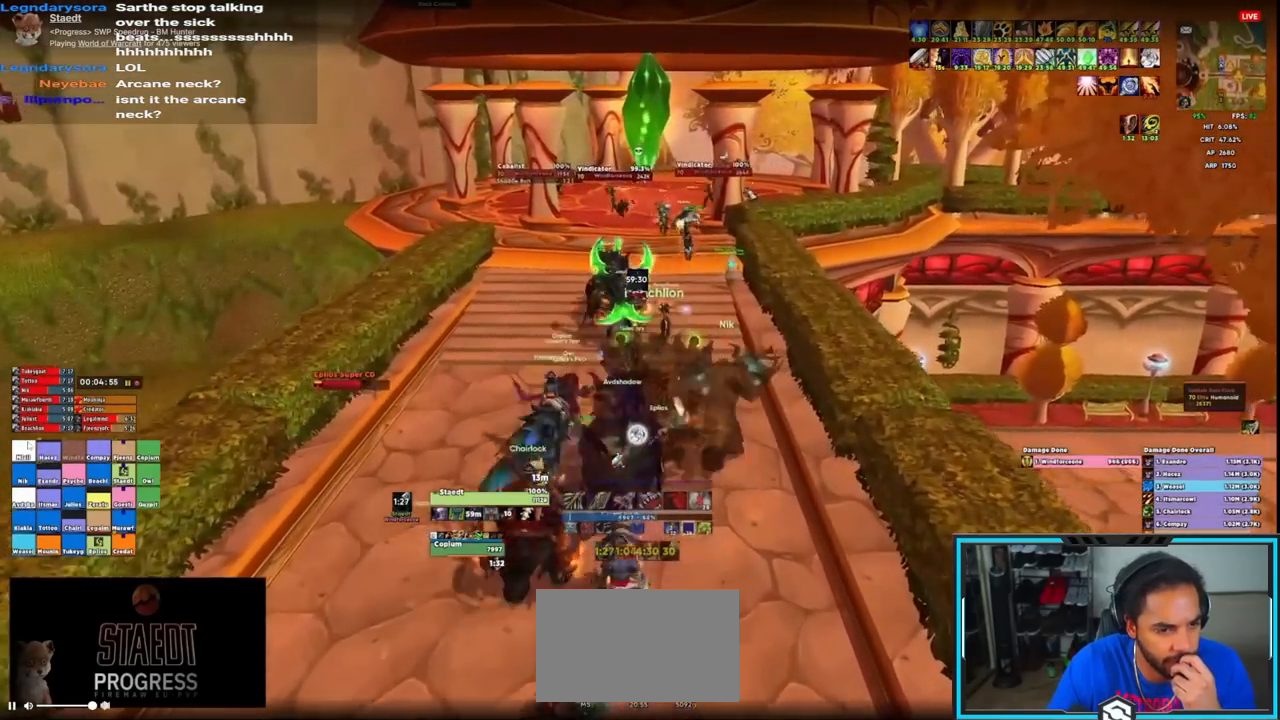
{"keys": ["alt", "w"], "mouse": ["right"], "events": [[217, "mouse_mb4", "up"], [283, "ctrl", "up"], [317, "mouse_right", "down"]]}
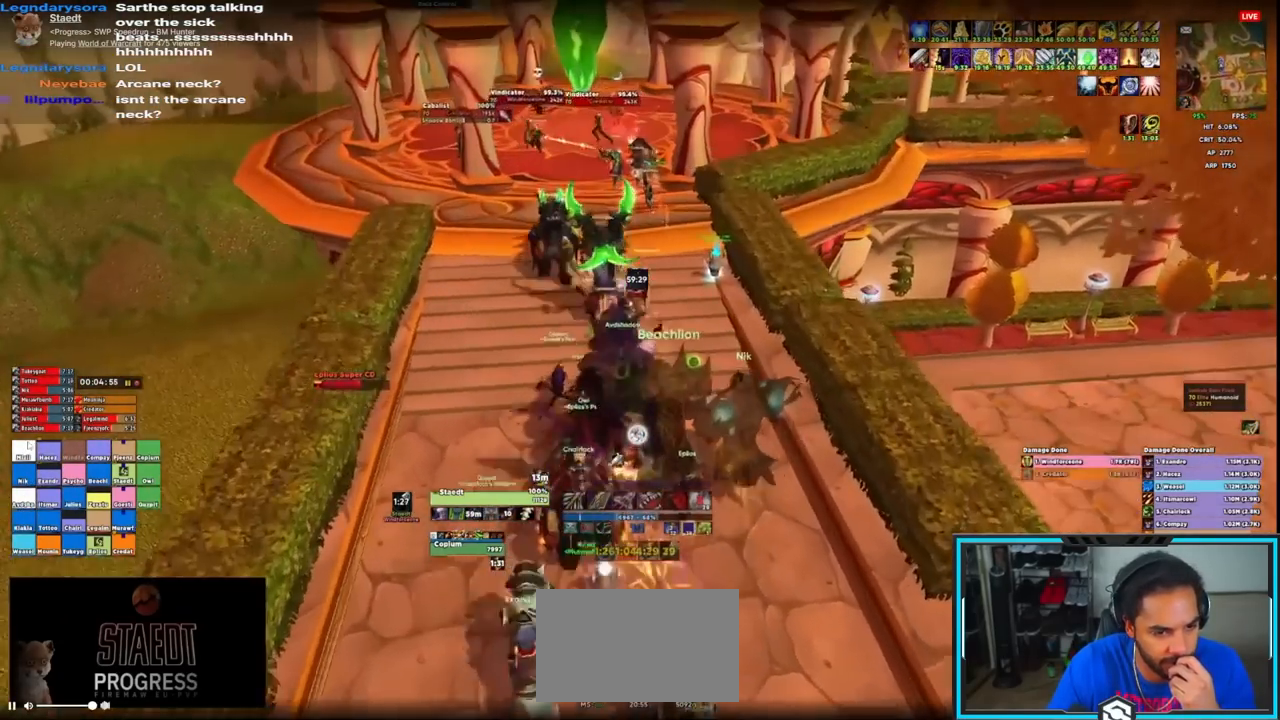
{"keys": ["alt", "w"], "mouse": ["right"], "events": [[250, "e", "down"], [350, "e", "up"]]}
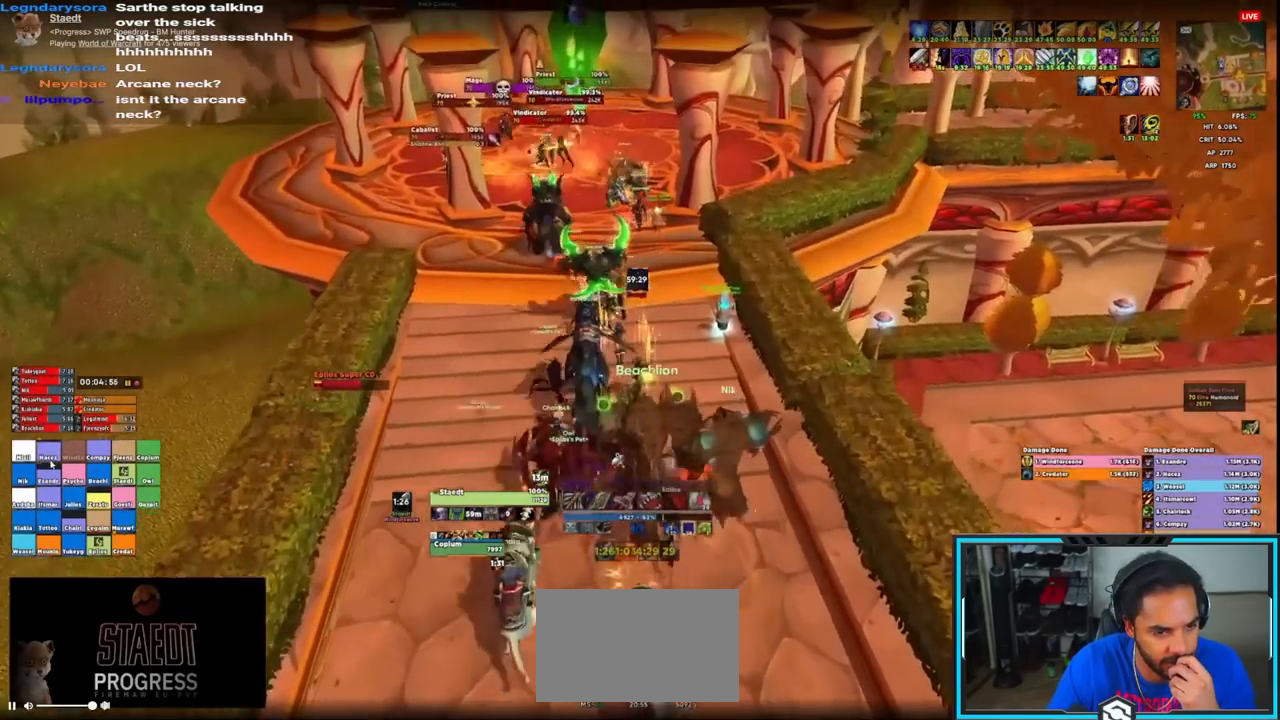
{"keys": ["alt", "ctrl", "w"], "mouse": [], "events": [[133, "alt", "up"], [150, "mouse_right", "up"], [283, "alt", "down"], [383, "ctrl", "down"]]}
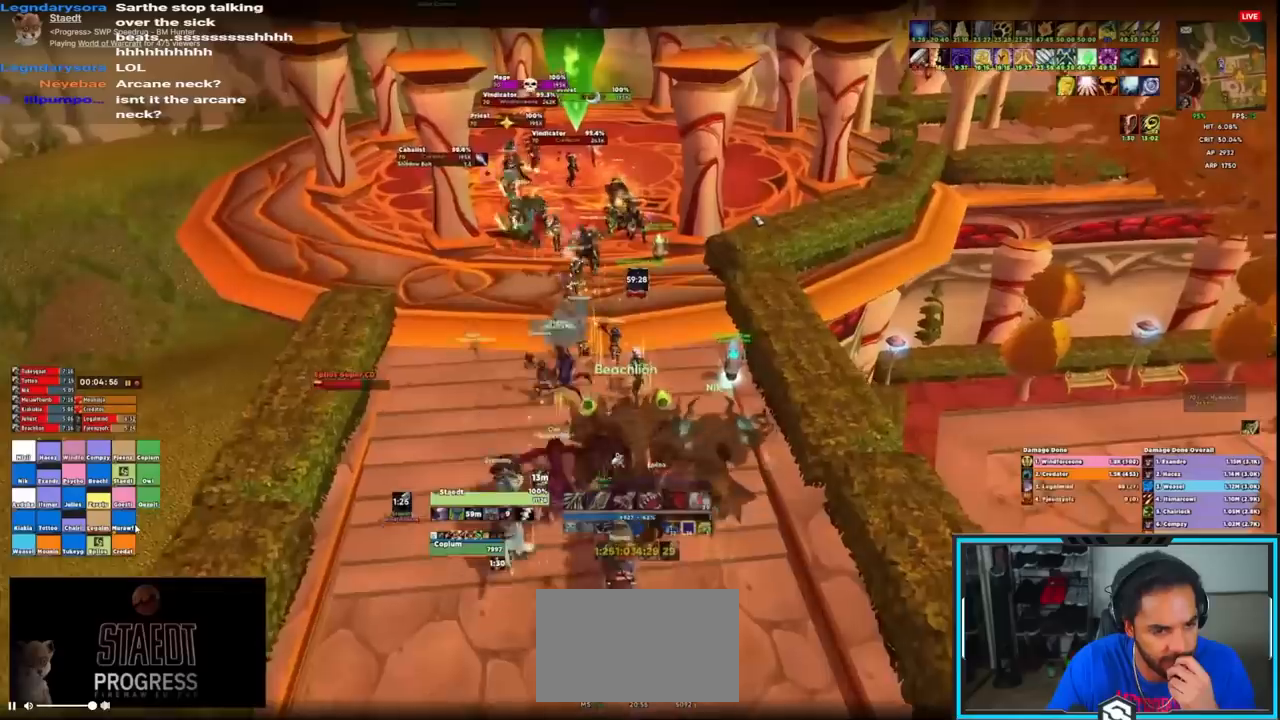
{"keys": ["w"], "mouse": []}
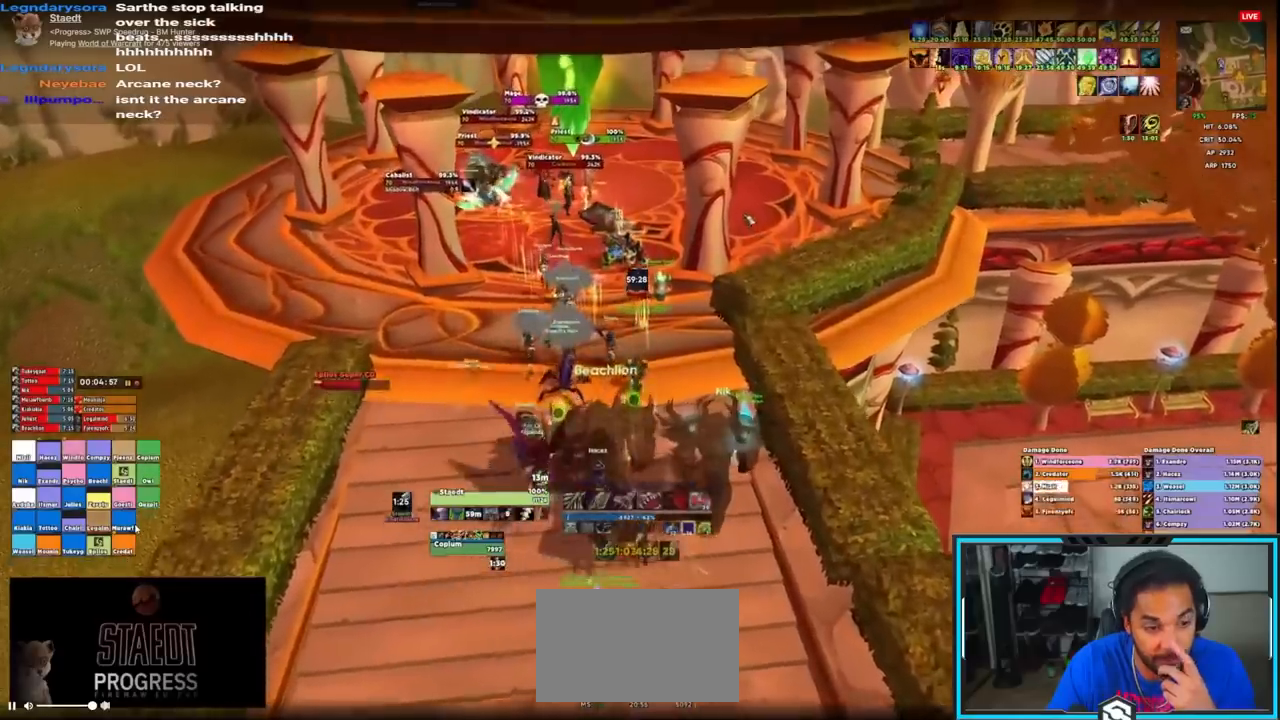
{"keys": ["w"], "mouse": [], "events": [[183, "space", "down"], [217, "space", "up"]]}
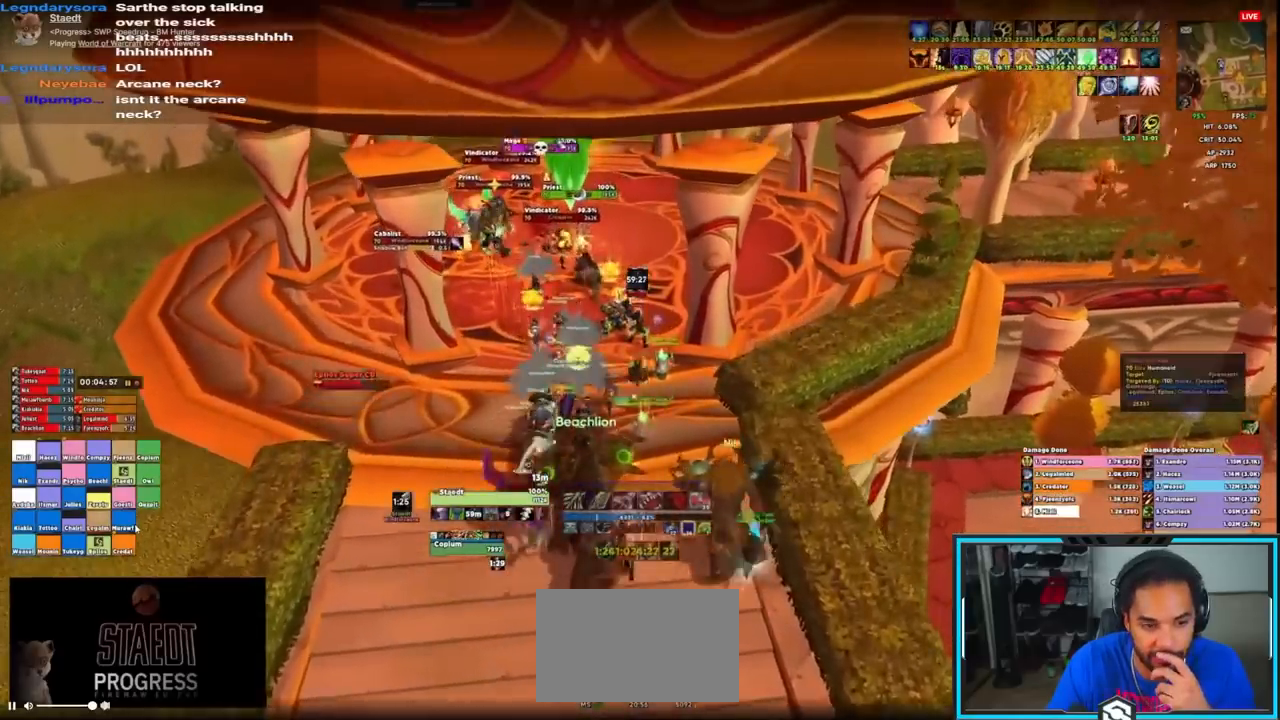
{"keys": ["w"], "mouse": [], "events": [[100, "2", "down"], [150, "2", "up"], [183, "2", "down"], [383, "2", "up"], [433, "mouse_left", "down"], [450, "mouse_left", "up"]]}